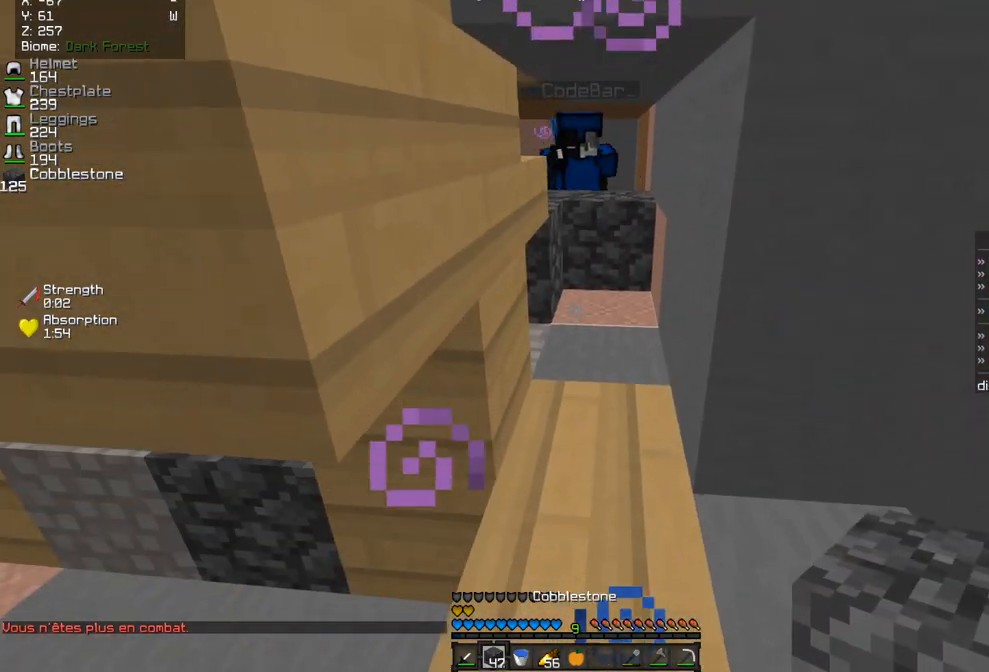
Gameplay with keyboard and mouse; each line is a JSON object with the keys and mouse buttons held at the frame after it. "events" lists presses ("down") and releases ("up") of "d", "q", "s", "z", "mouse_left" and "mouse_right" between this image and that frame as [ms after this image, input, new state], when the widget could be followed in between. "mouse_left", "mouse_right" = the "left", "right" buttons of the "mouse" list. No other keys are recorded. Fast repeated clicks can show as one long hold. Mouse movement is not recorded.
{"keys": ["d", "s"], "mouse": [], "events": [[250, "s", "up"], [317, "s", "down"], [383, "d", "down"], [383, "q", "up"]]}
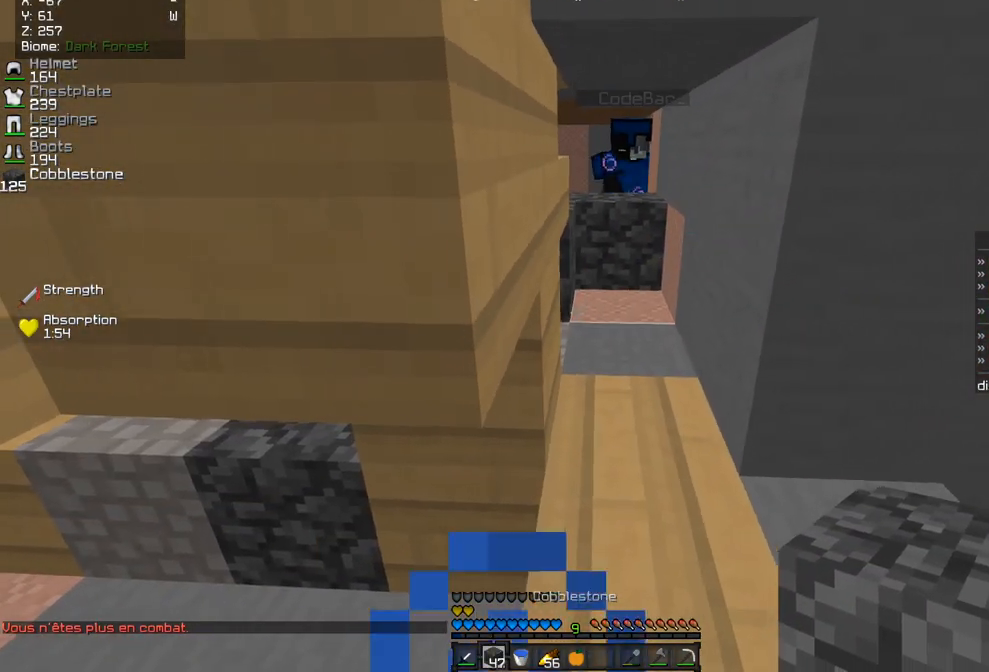
{"keys": [], "mouse": [], "events": [[17, "s", "up"], [233, "d", "up"]]}
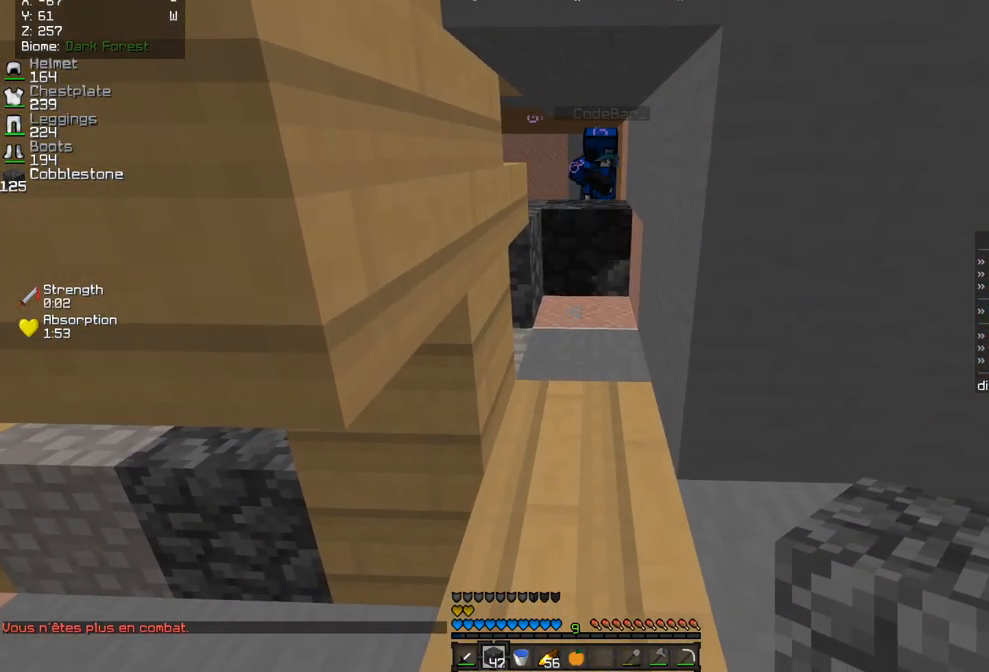
{"keys": ["q"], "mouse": [], "events": [[67, "z", "down"], [183, "z", "up"], [450, "q", "down"]]}
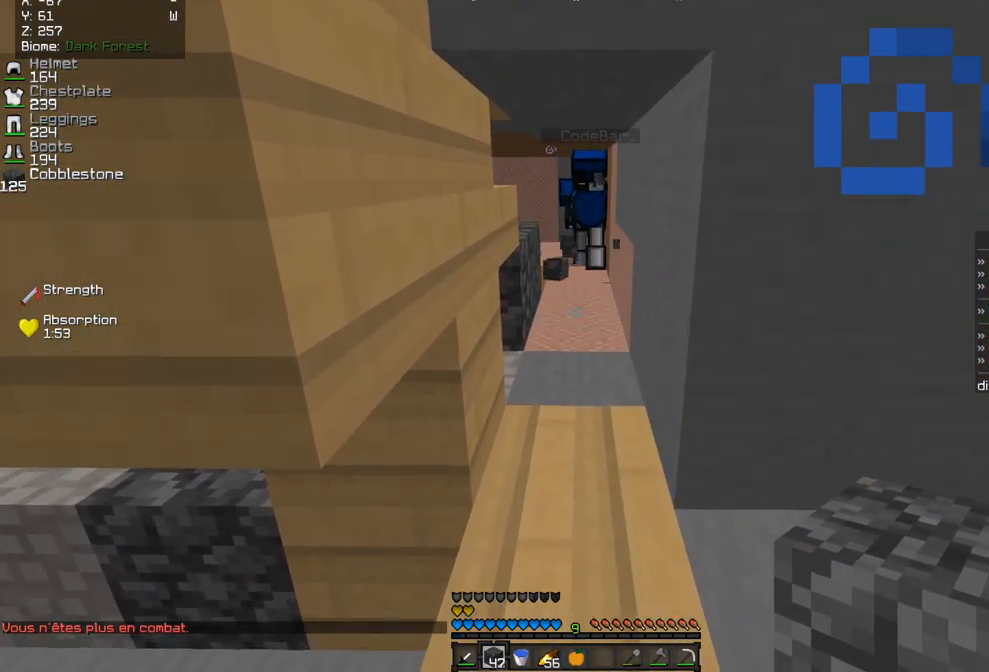
{"keys": ["q", "s"], "mouse": [], "events": [[83, "q", "up"], [200, "q", "down"], [467, "s", "down"]]}
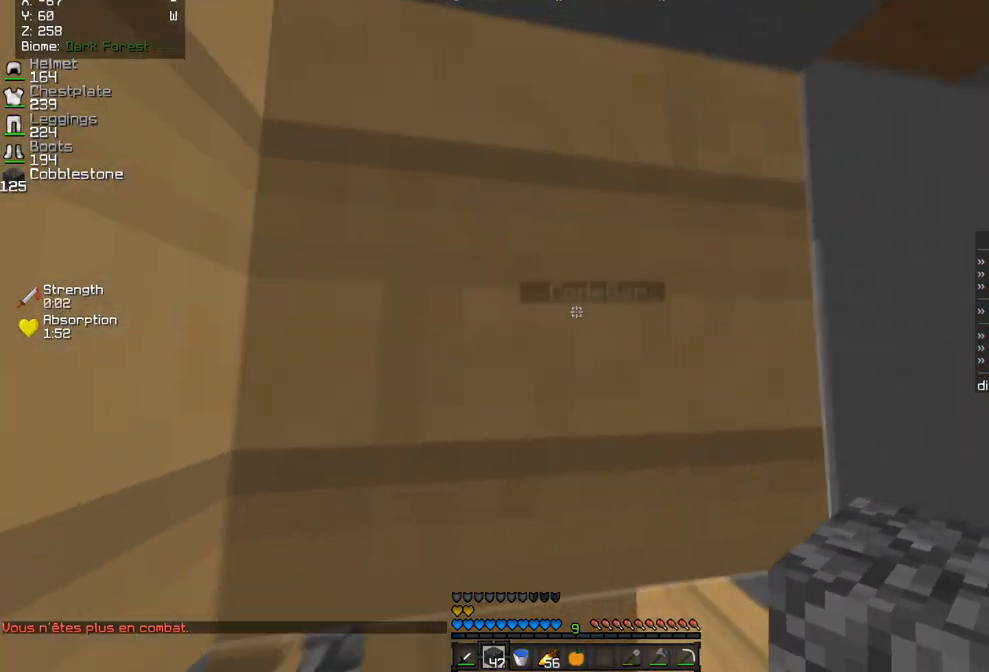
{"keys": ["z"], "mouse": [], "events": [[167, "mouse_right", "down"], [200, "s", "up"], [300, "mouse_right", "up"], [417, "z", "down"], [450, "q", "up"]]}
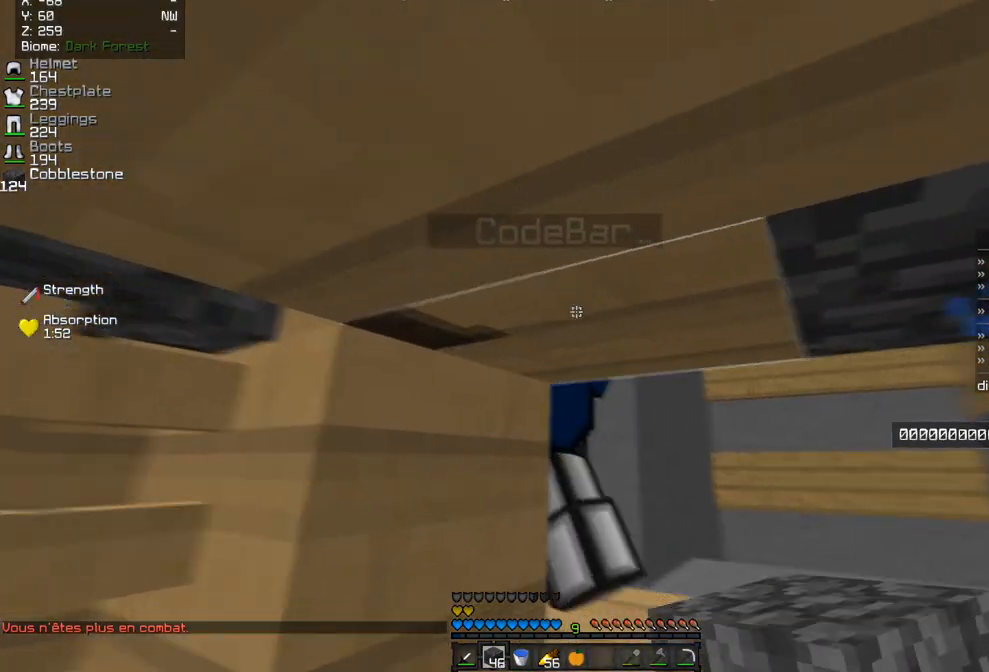
{"keys": ["z"], "mouse": ["left"], "events": [[83, "mouse_left", "down"], [183, "q", "down"], [233, "mouse_left", "up"], [267, "z", "up"], [333, "q", "up"], [350, "mouse_left", "down"], [350, "s", "down"], [450, "s", "up"], [483, "z", "down"]]}
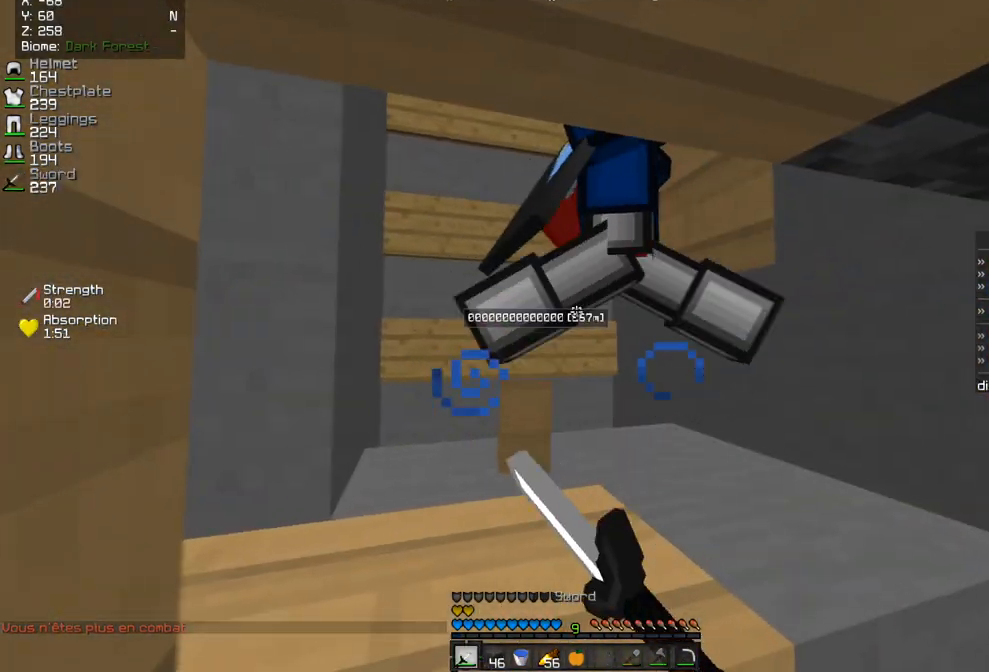
{"keys": ["s"], "mouse": [], "events": [[367, "mouse_left", "up"], [367, "z", "up"], [417, "s", "down"]]}
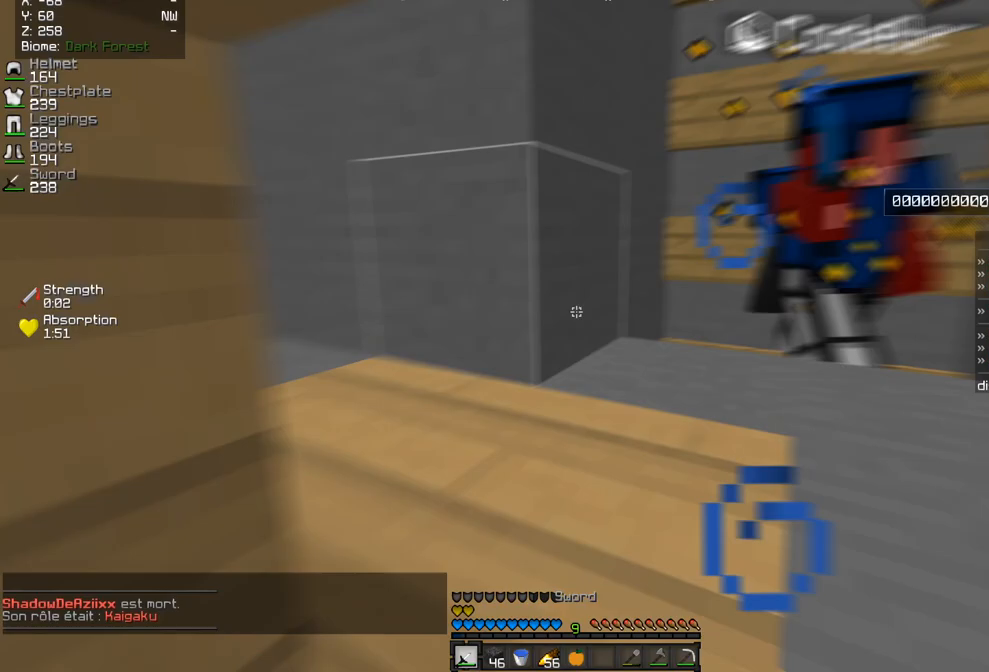
{"keys": ["q", "z"], "mouse": [], "events": [[33, "q", "down"], [117, "s", "up"], [200, "z", "down"]]}
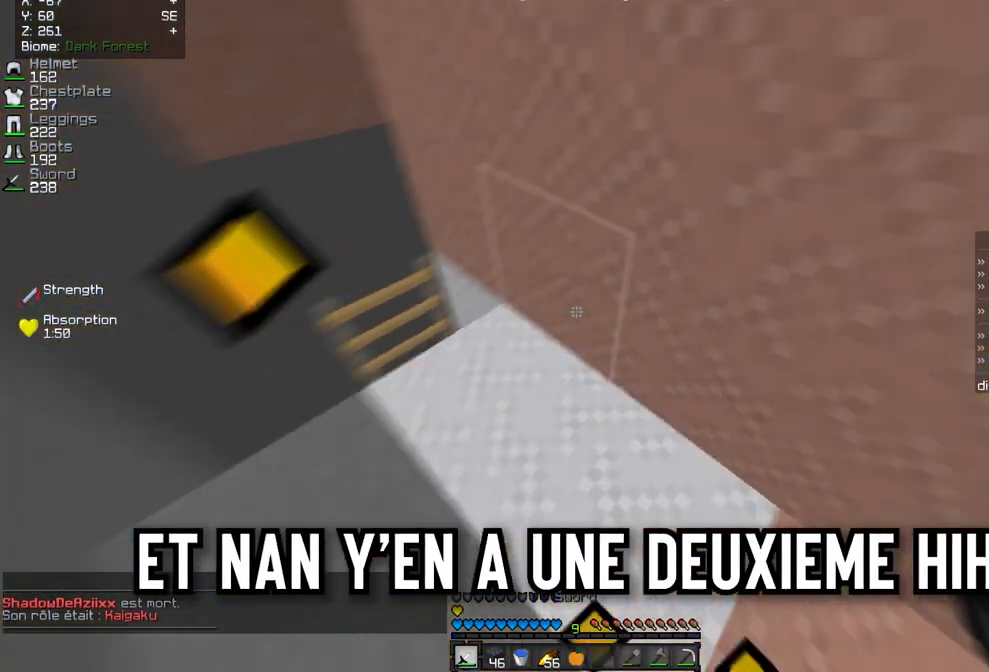
{"keys": ["q", "z"], "mouse": [], "events": [[50, "q", "up"], [117, "q", "down"]]}
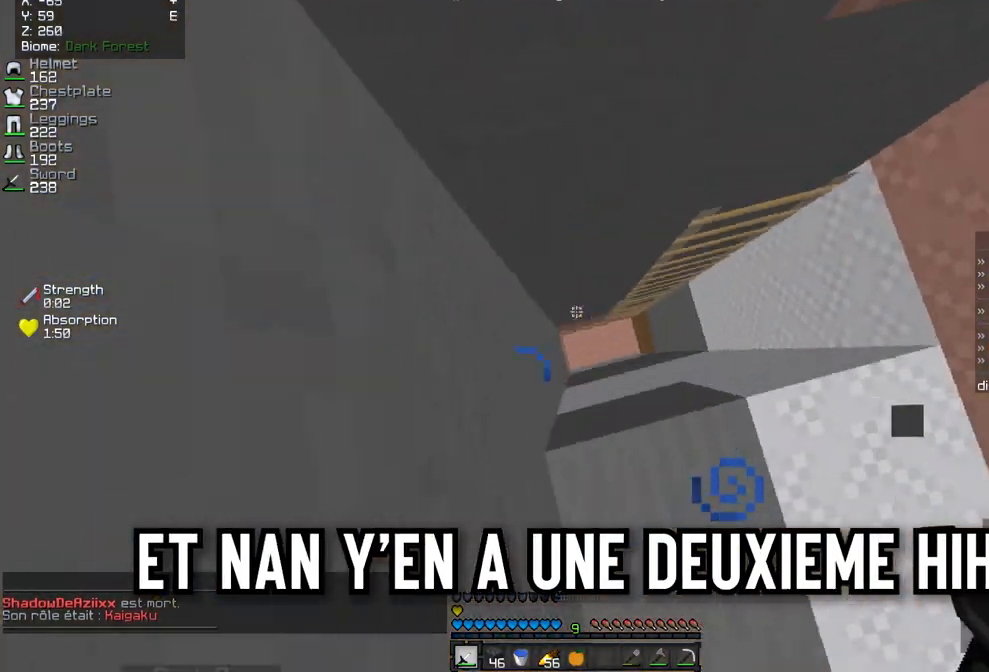
{"keys": [], "mouse": [], "events": [[50, "q", "up"], [67, "z", "up"], [83, "d", "down"], [467, "d", "up"]]}
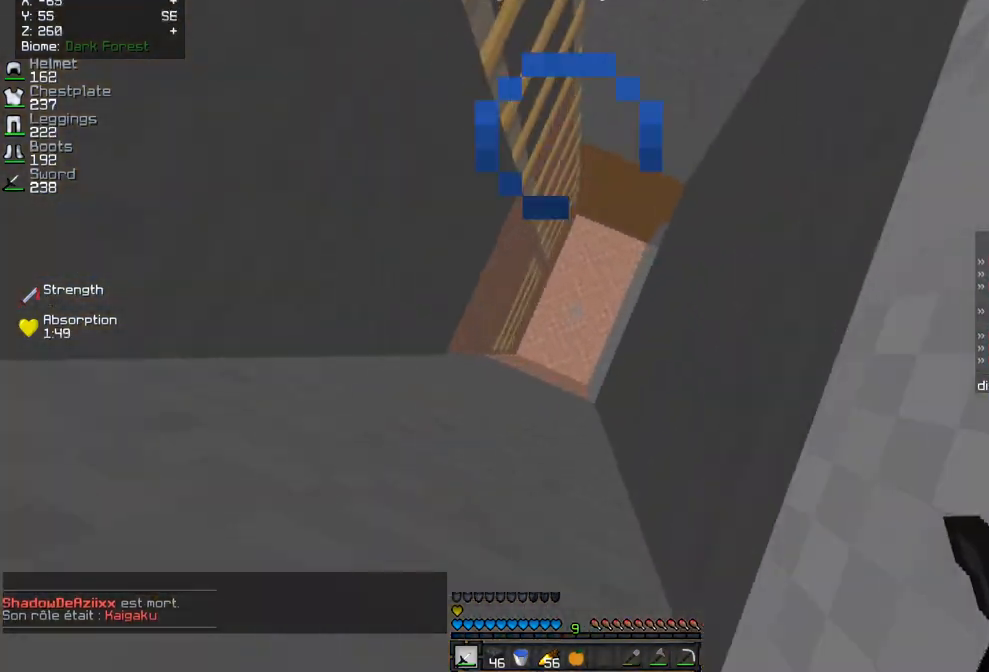
{"keys": ["d", "s"], "mouse": [], "events": [[333, "s", "down"], [383, "d", "down"]]}
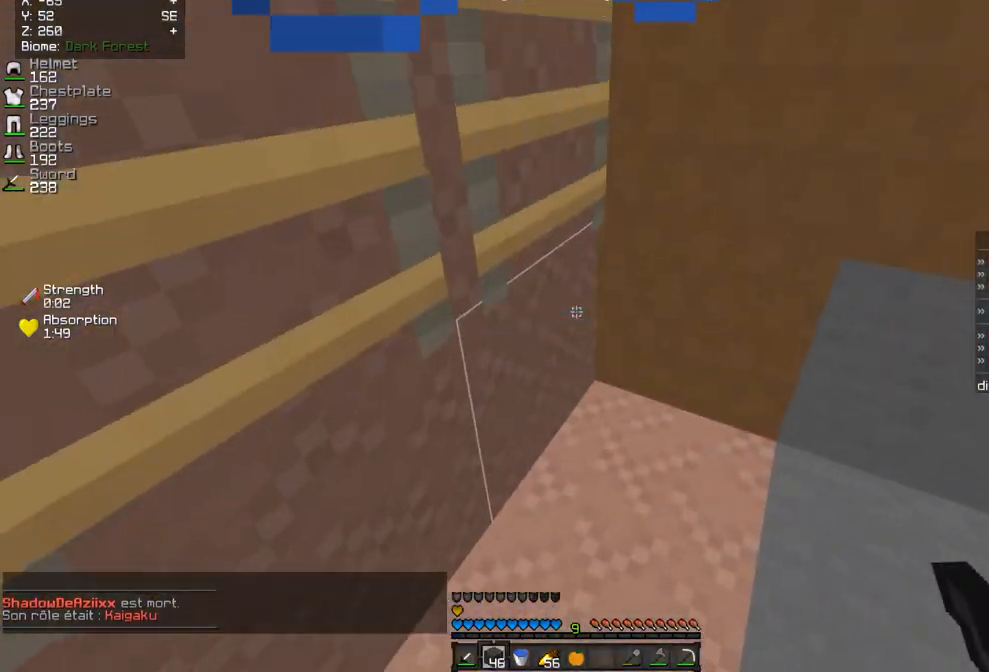
{"keys": ["q", "z"], "mouse": [], "events": [[50, "mouse_right", "down"], [83, "mouse_right", "up"], [150, "mouse_right", "down"], [217, "q", "down"], [267, "d", "up"], [283, "mouse_right", "up"], [317, "s", "up"], [400, "z", "down"]]}
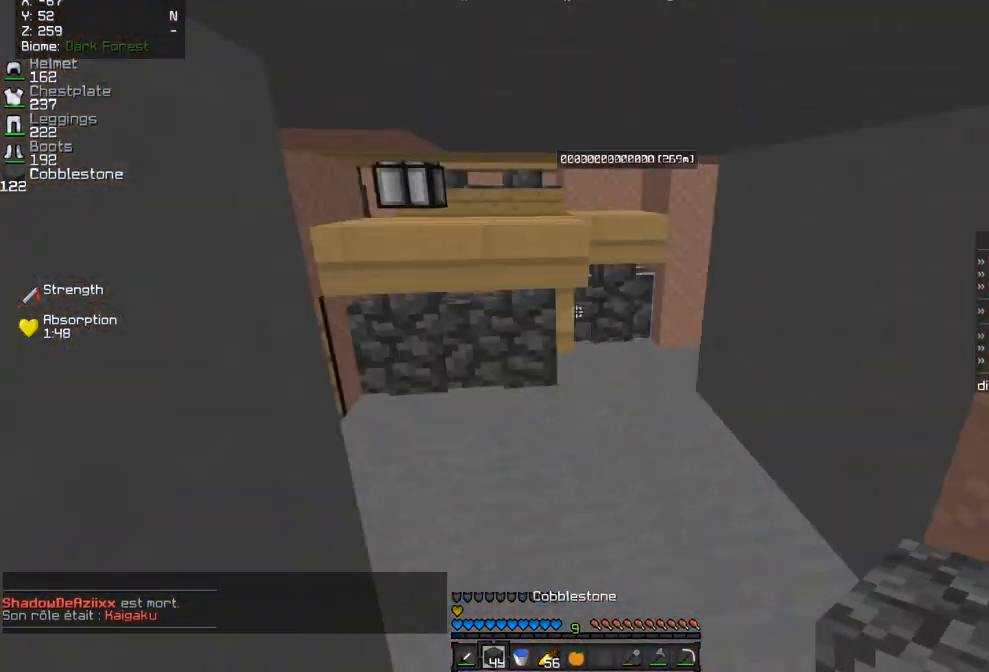
{"keys": ["q", "z"], "mouse": ["left"], "events": [[33, "q", "up"], [350, "mouse_left", "down"], [367, "q", "down"]]}
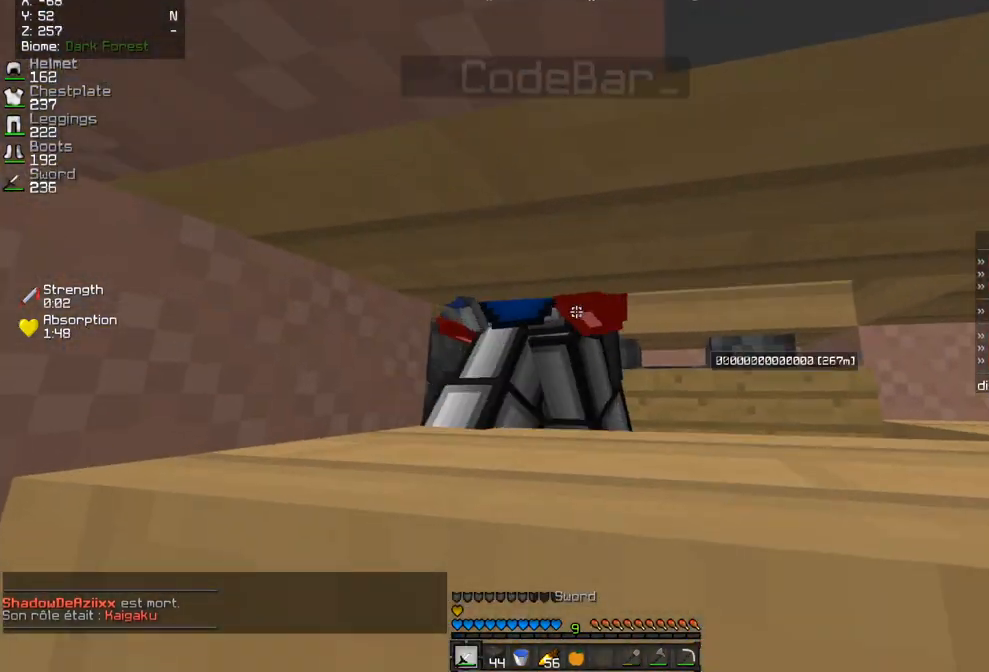
{"keys": ["z"], "mouse": ["left"], "events": [[83, "q", "up"]]}
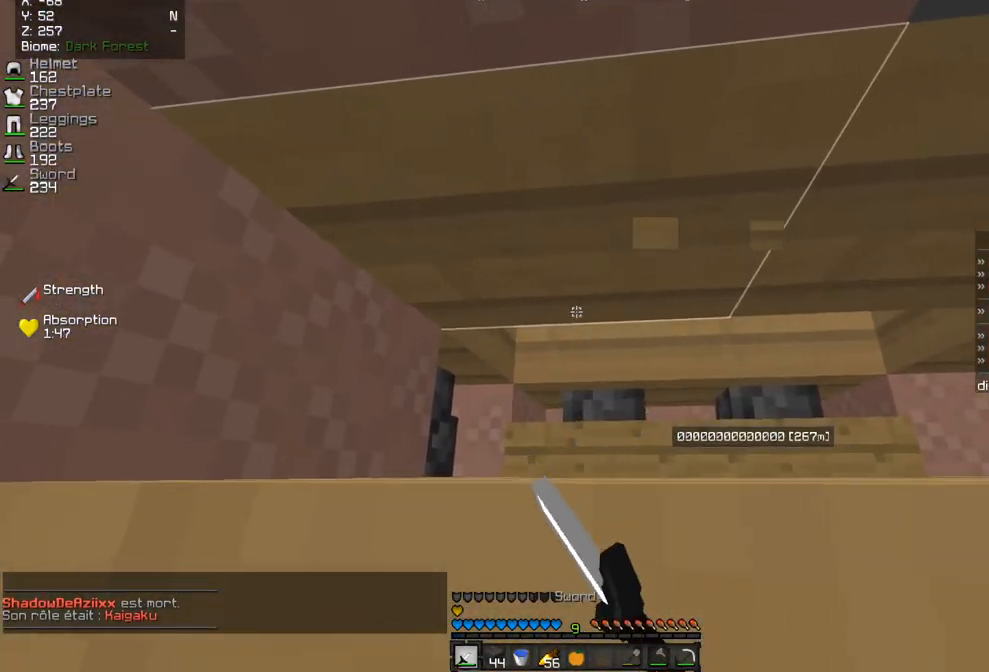
{"keys": ["d", "z"], "mouse": ["left"], "events": [[117, "d", "down"], [117, "z", "up"], [217, "d", "up"], [367, "d", "down"], [400, "z", "down"]]}
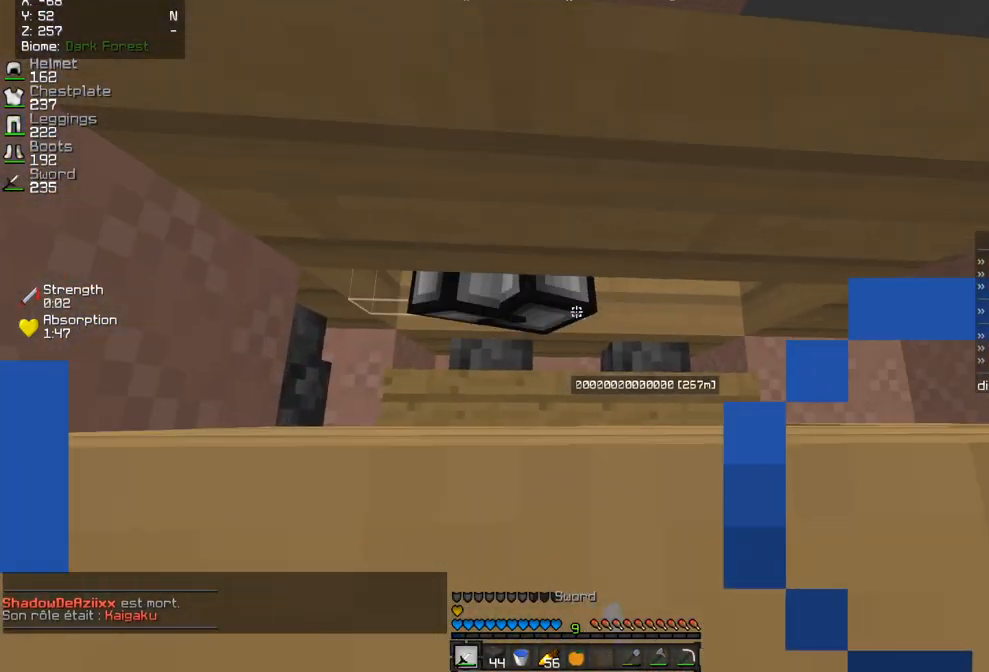
{"keys": ["d", "z"], "mouse": ["left"], "events": []}
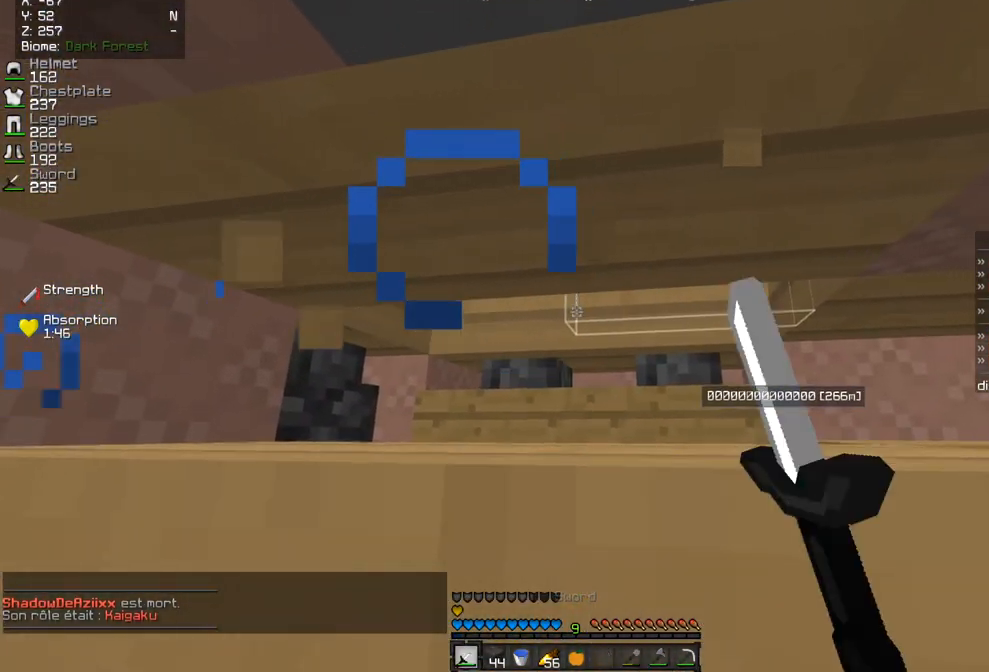
{"keys": ["q", "z"], "mouse": ["left"], "events": [[33, "d", "up"], [50, "q", "down"], [217, "q", "up"], [283, "d", "down"], [483, "q", "down"], [500, "d", "up"]]}
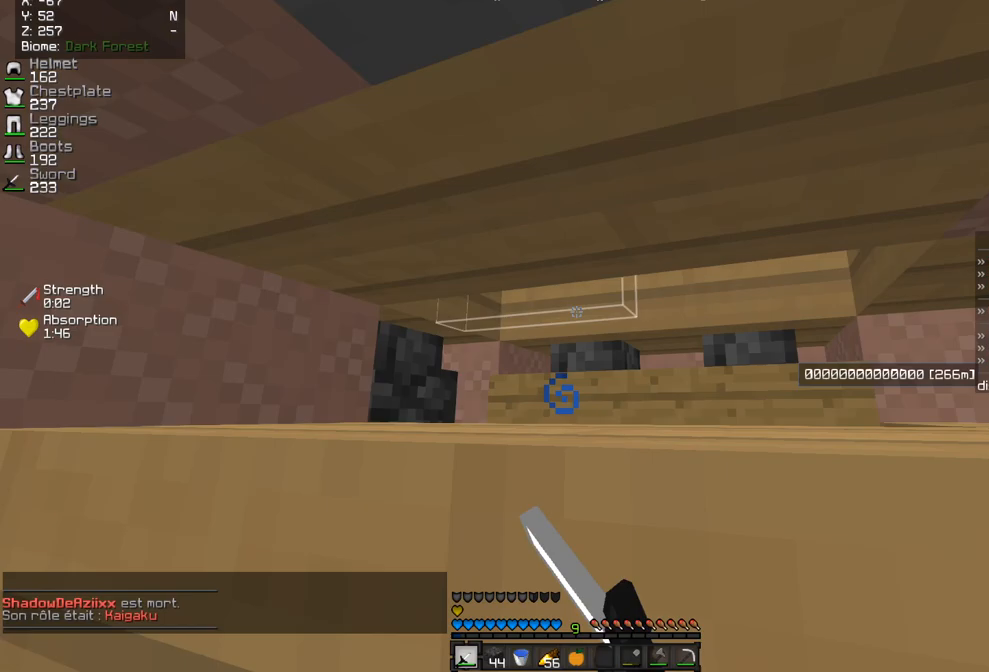
{"keys": ["d"], "mouse": ["left"], "events": [[50, "q", "up"], [83, "d", "down"], [167, "z", "up"], [317, "s", "down"], [500, "s", "up"]]}
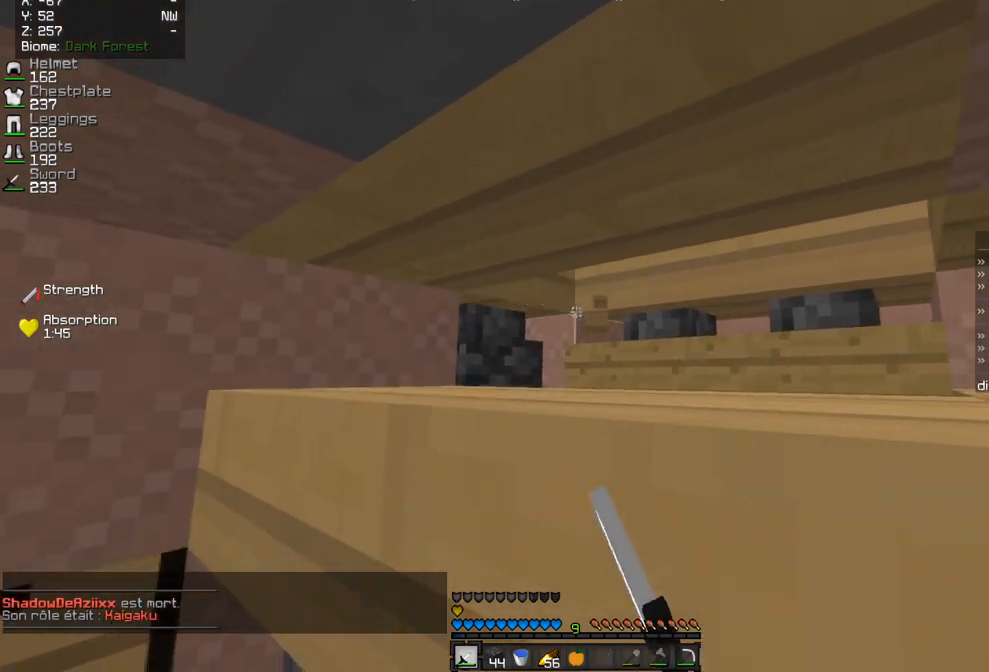
{"keys": ["d", "z"], "mouse": [], "events": [[100, "z", "down"], [217, "z", "up"], [450, "mouse_left", "up"], [450, "z", "down"]]}
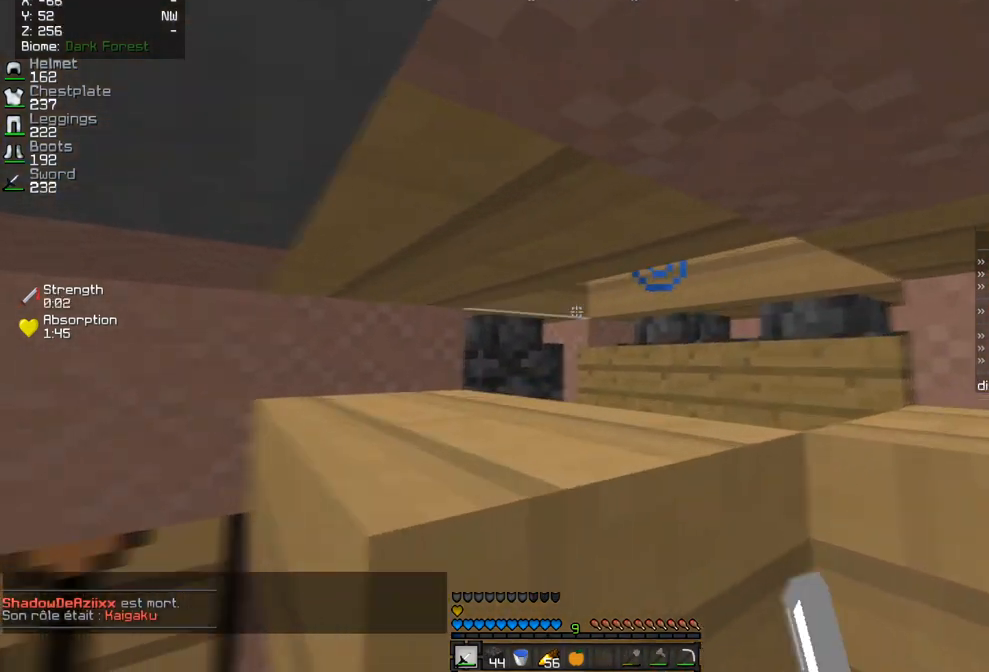
{"keys": ["d", "z"], "mouse": ["left"], "events": [[150, "d", "up"], [283, "mouse_left", "down"], [400, "d", "down"]]}
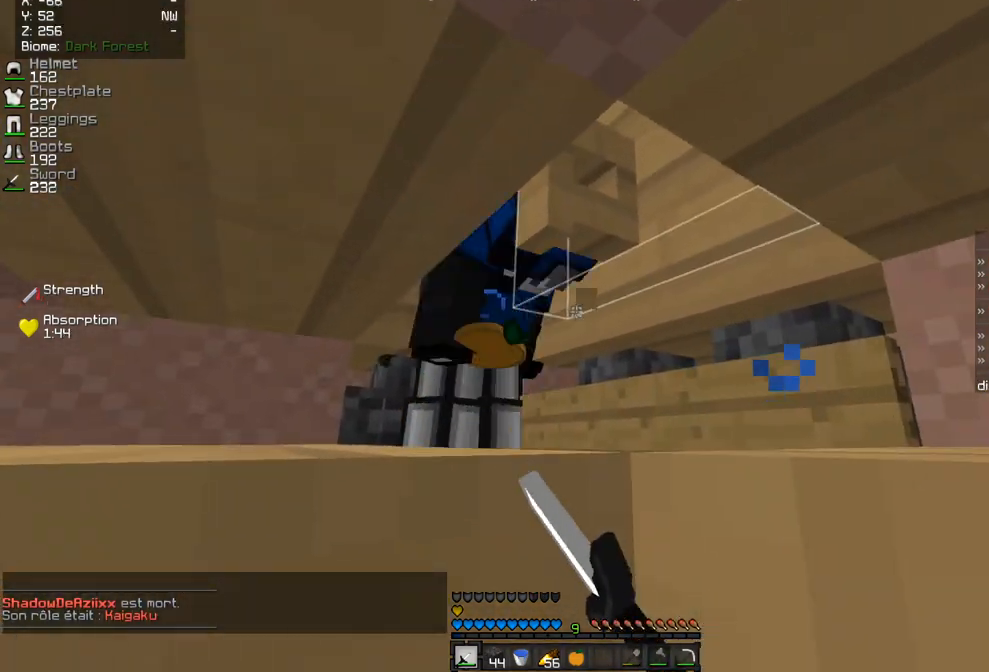
{"keys": ["z"], "mouse": ["left"], "events": [[83, "d", "up"], [283, "d", "down"], [400, "d", "up"]]}
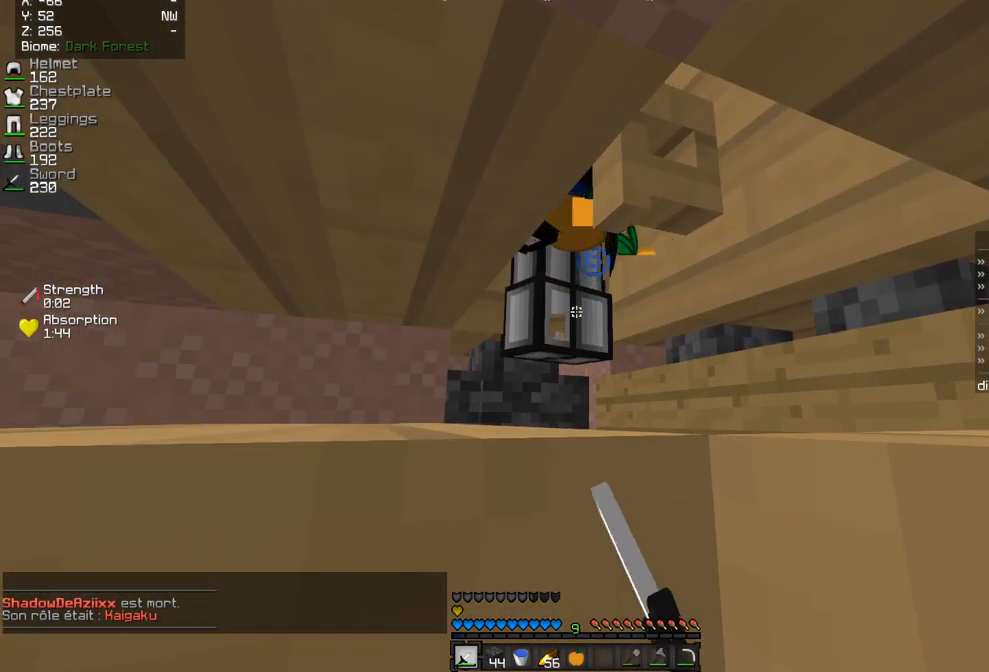
{"keys": ["z"], "mouse": ["left"], "events": []}
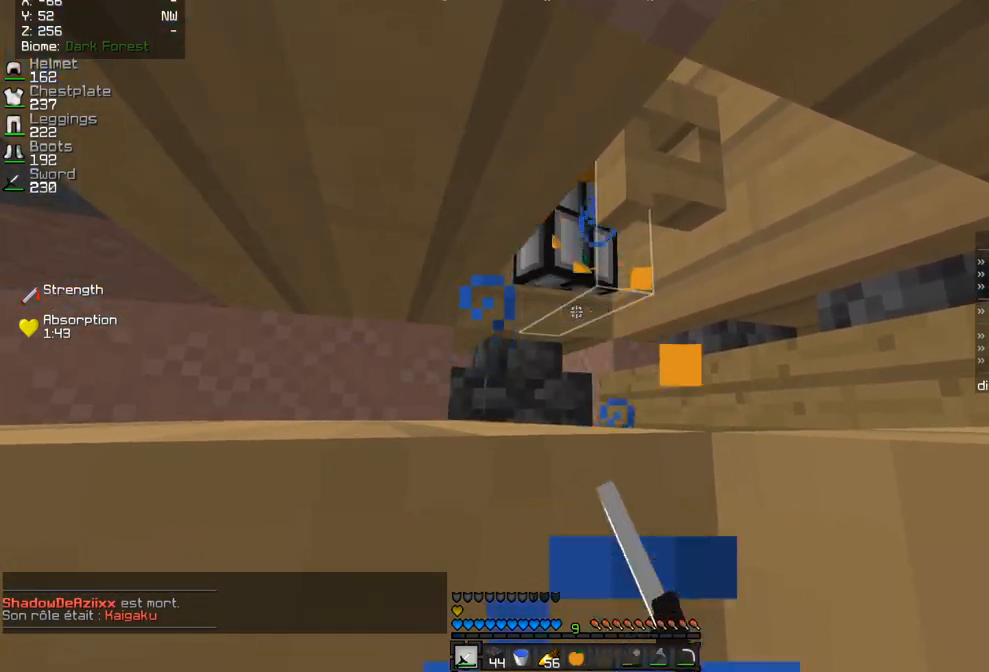
{"keys": ["z"], "mouse": ["left"], "events": [[100, "d", "down"], [200, "d", "up"]]}
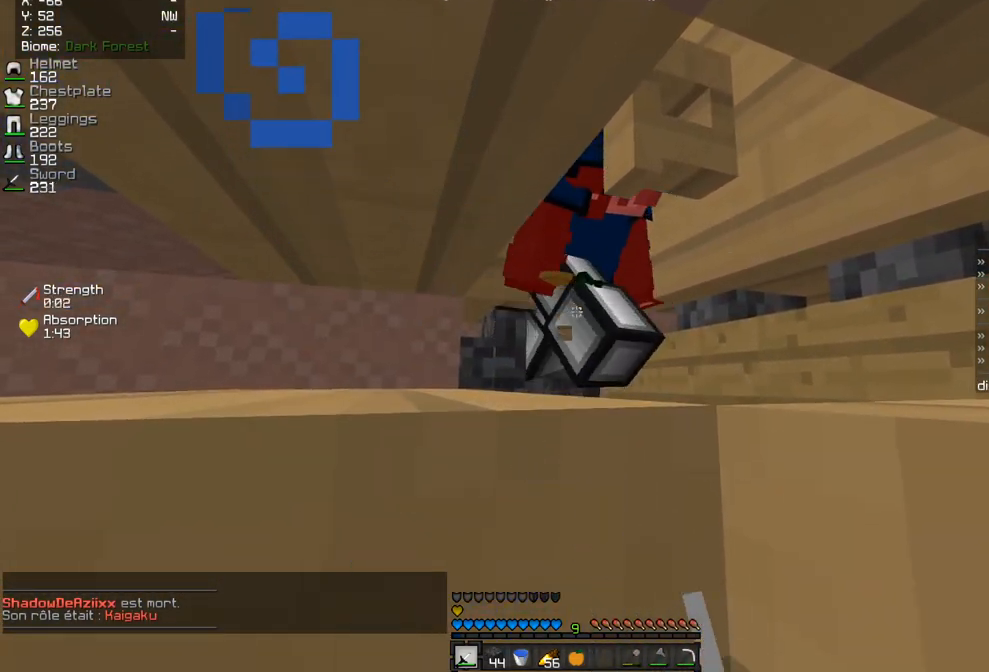
{"keys": [], "mouse": [], "events": [[83, "mouse_left", "up"], [83, "z", "up"]]}
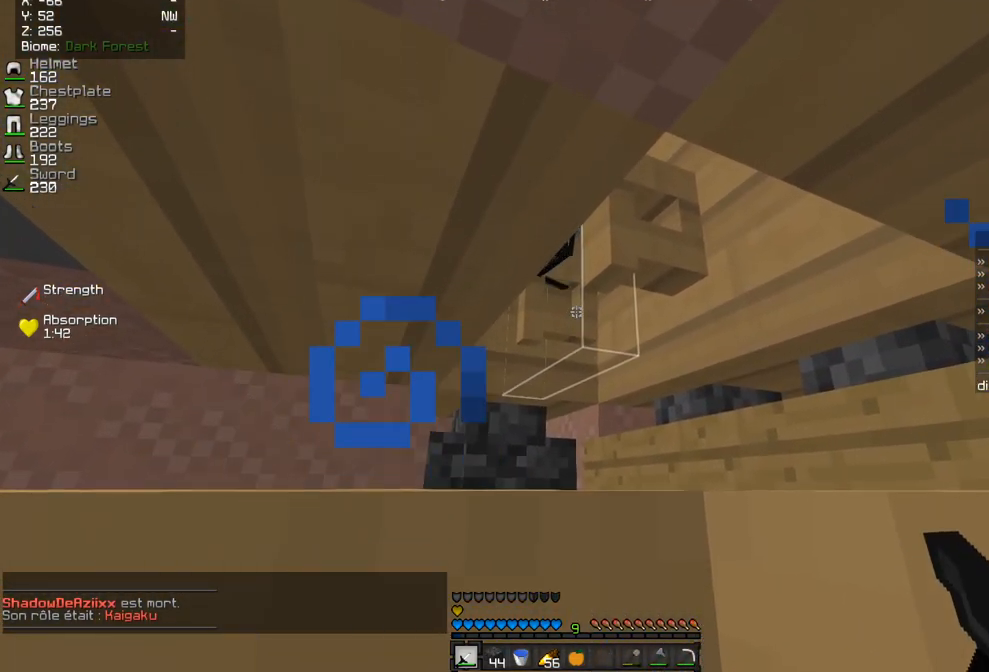
{"keys": [], "mouse": [], "events": []}
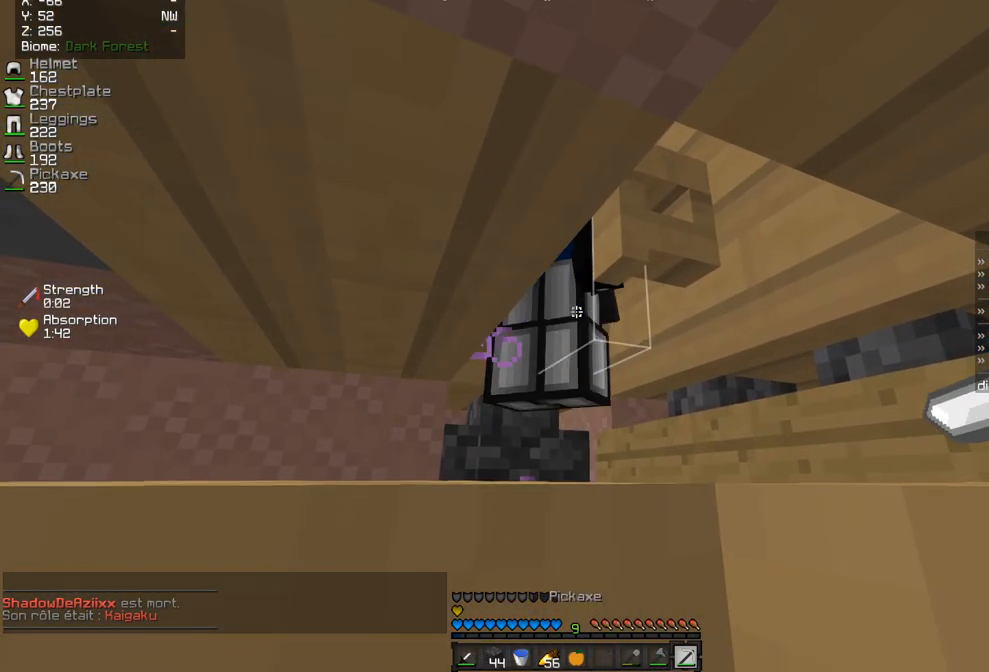
{"keys": [], "mouse": [], "events": []}
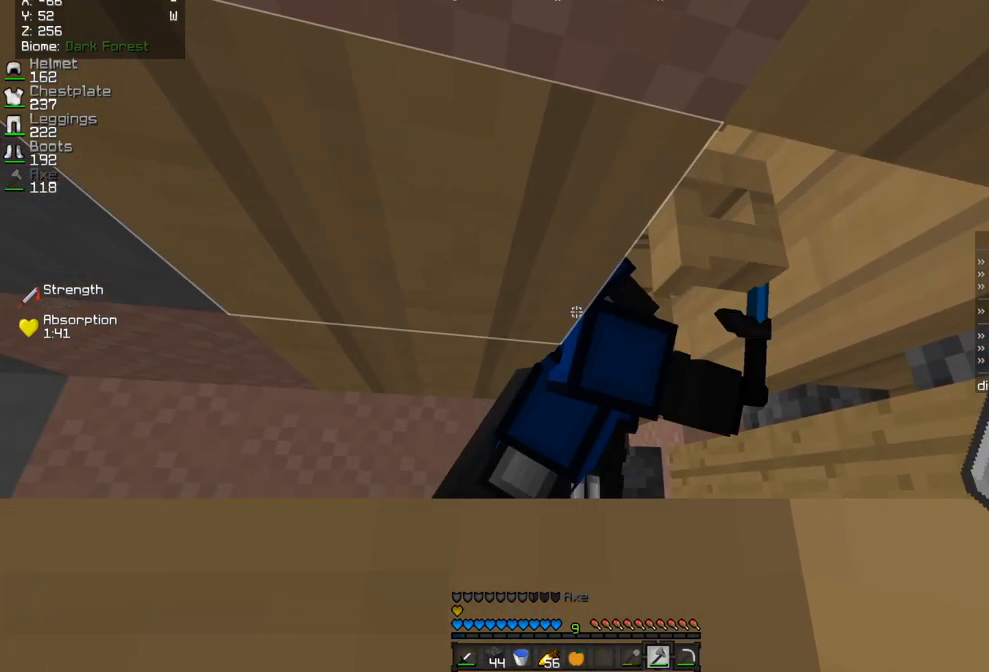
{"keys": [], "mouse": ["left"], "events": [[217, "mouse_left", "down"]]}